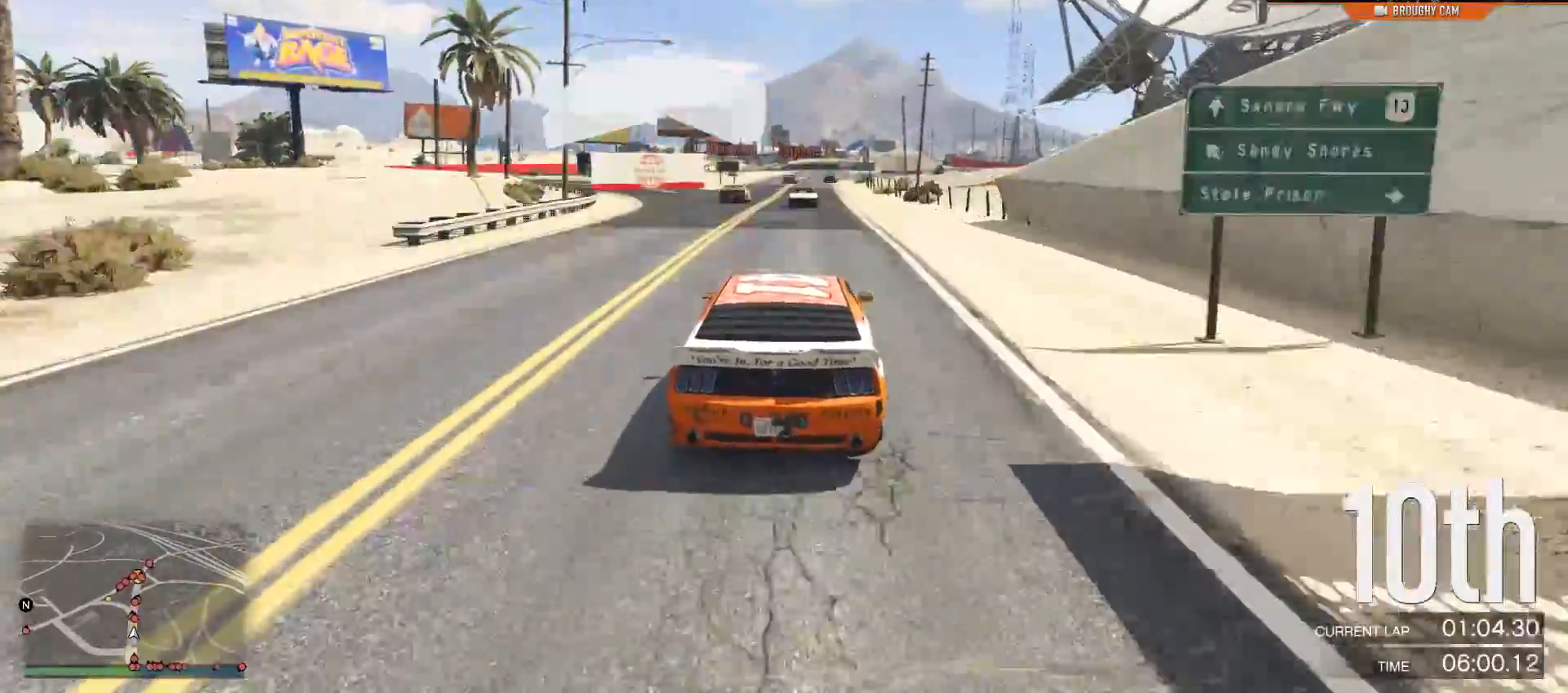
Gameplay with a controller (Xbox layout); each line is a JSON object with the inputs held at the frame after it. "events" lists button and stick changes between this image and that frame as [ms after this image, input, new state], when the widget could be followed in between.
{"buttons": ["R2"], "left_stick": "left", "right_stick": "center", "events": [[83, "left_stick", "center"], [450, "left_stick", "left"]]}
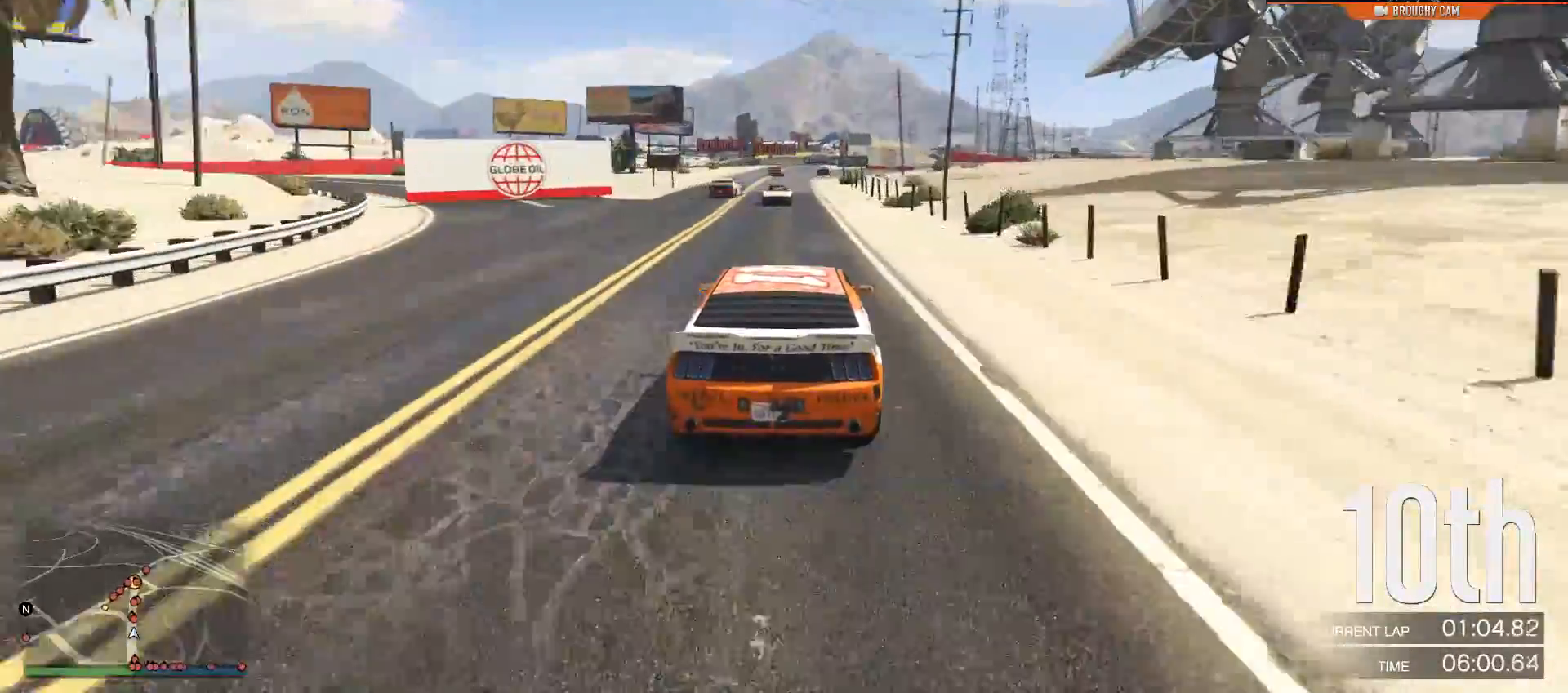
{"buttons": ["R2"], "left_stick": "center", "right_stick": "center", "events": [[117, "left_stick", "center"]]}
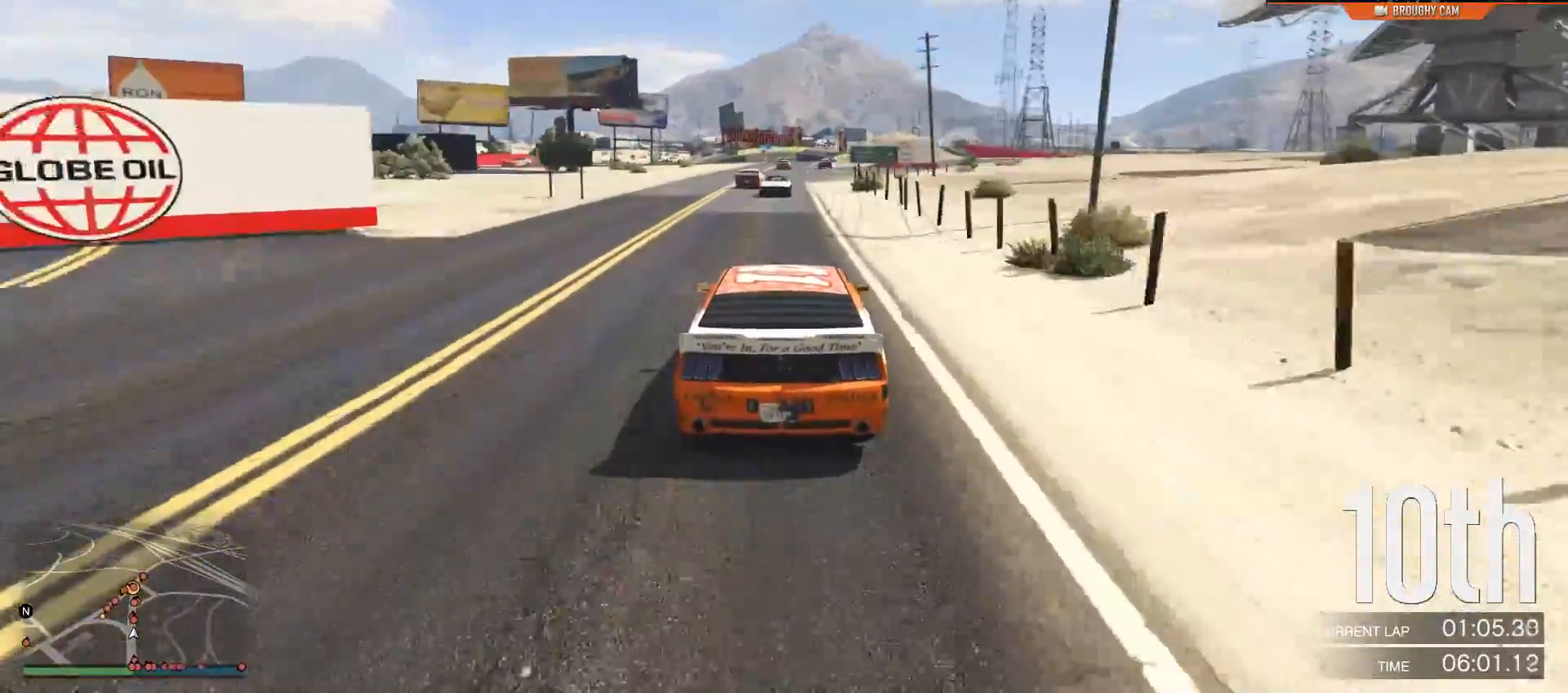
{"buttons": ["R2"], "left_stick": "right", "right_stick": "center", "events": [[450, "left_stick", "right"]]}
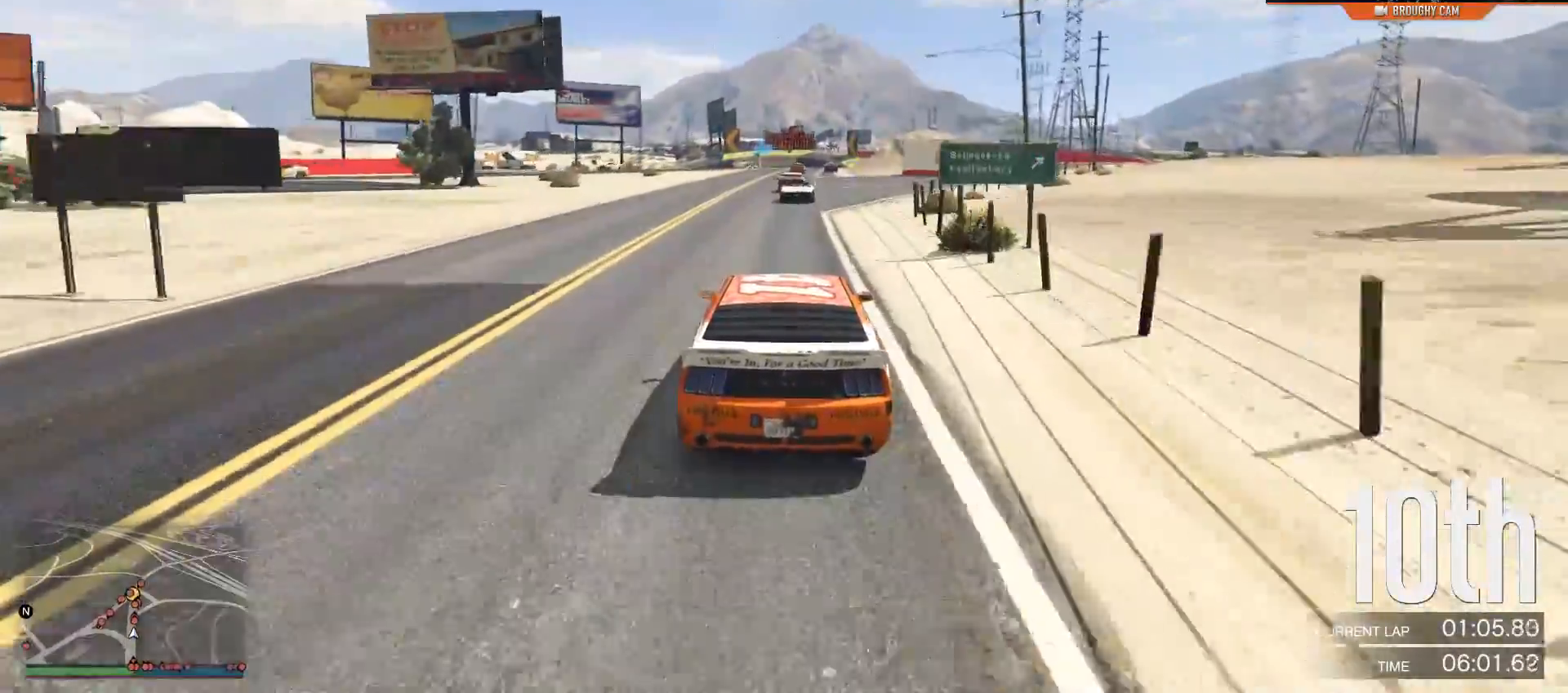
{"buttons": ["R2"], "left_stick": "right", "right_stick": "center", "events": [[334, "left_stick", "center"], [401, "left_stick", "right"]]}
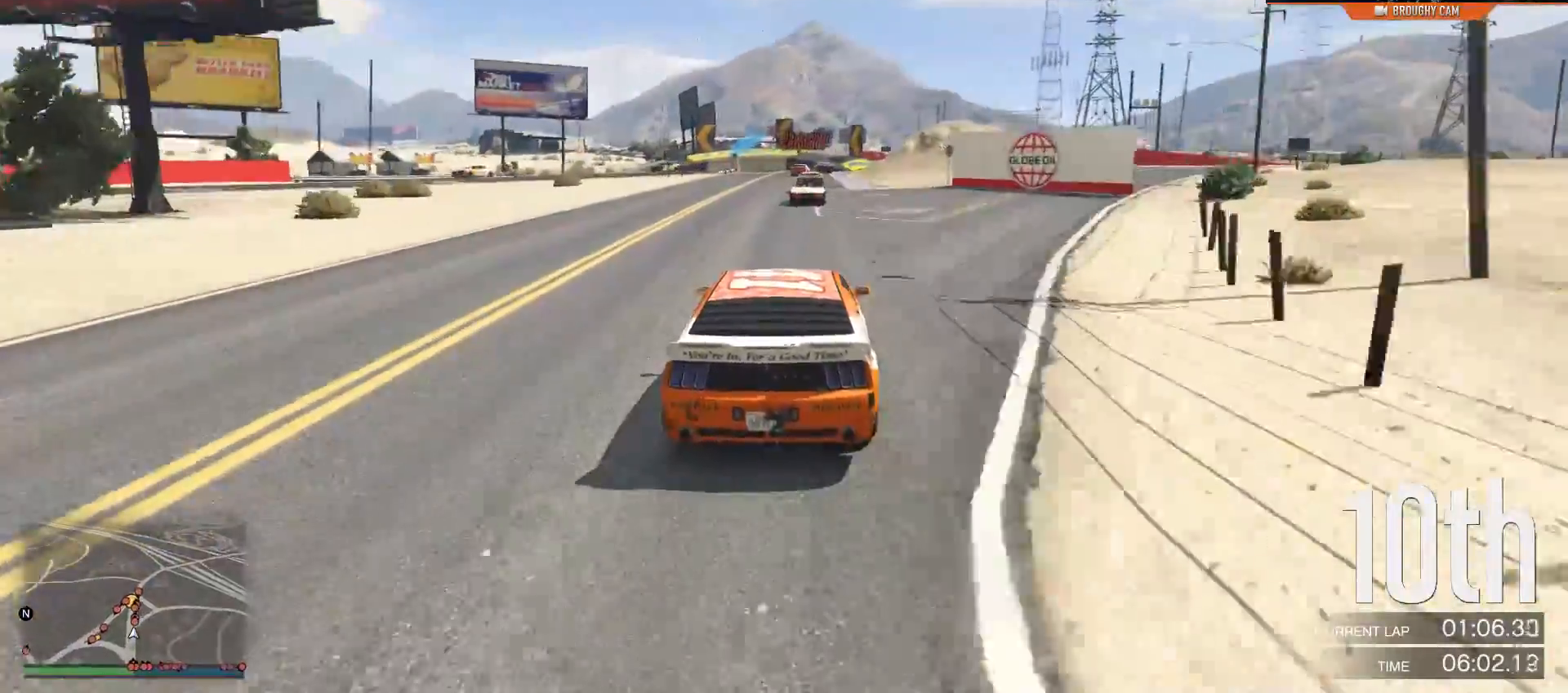
{"buttons": ["L2"], "left_stick": "center", "right_stick": "center", "events": [[67, "left_stick", "center"], [367, "L2", "down"], [434, "R2", "up"]]}
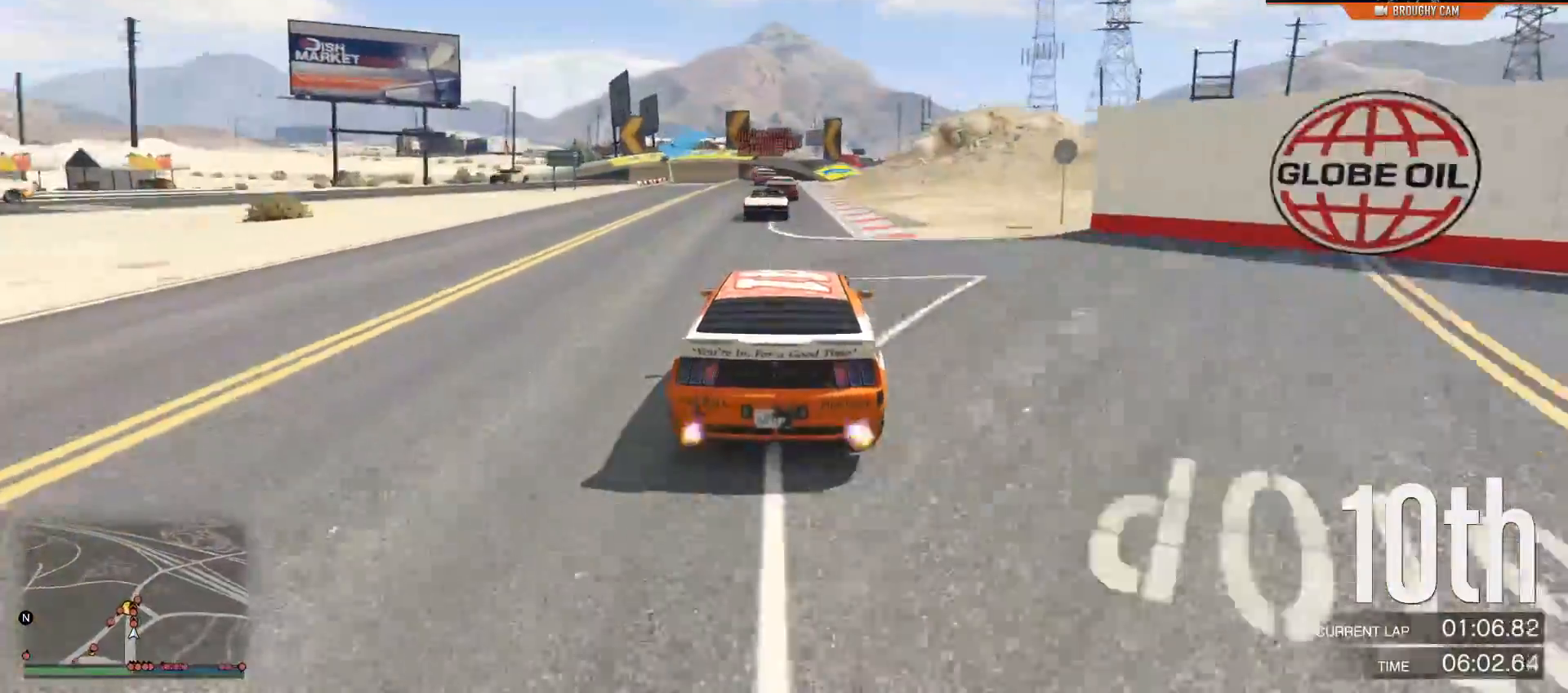
{"buttons": ["L2"], "left_stick": "center", "right_stick": "center", "events": []}
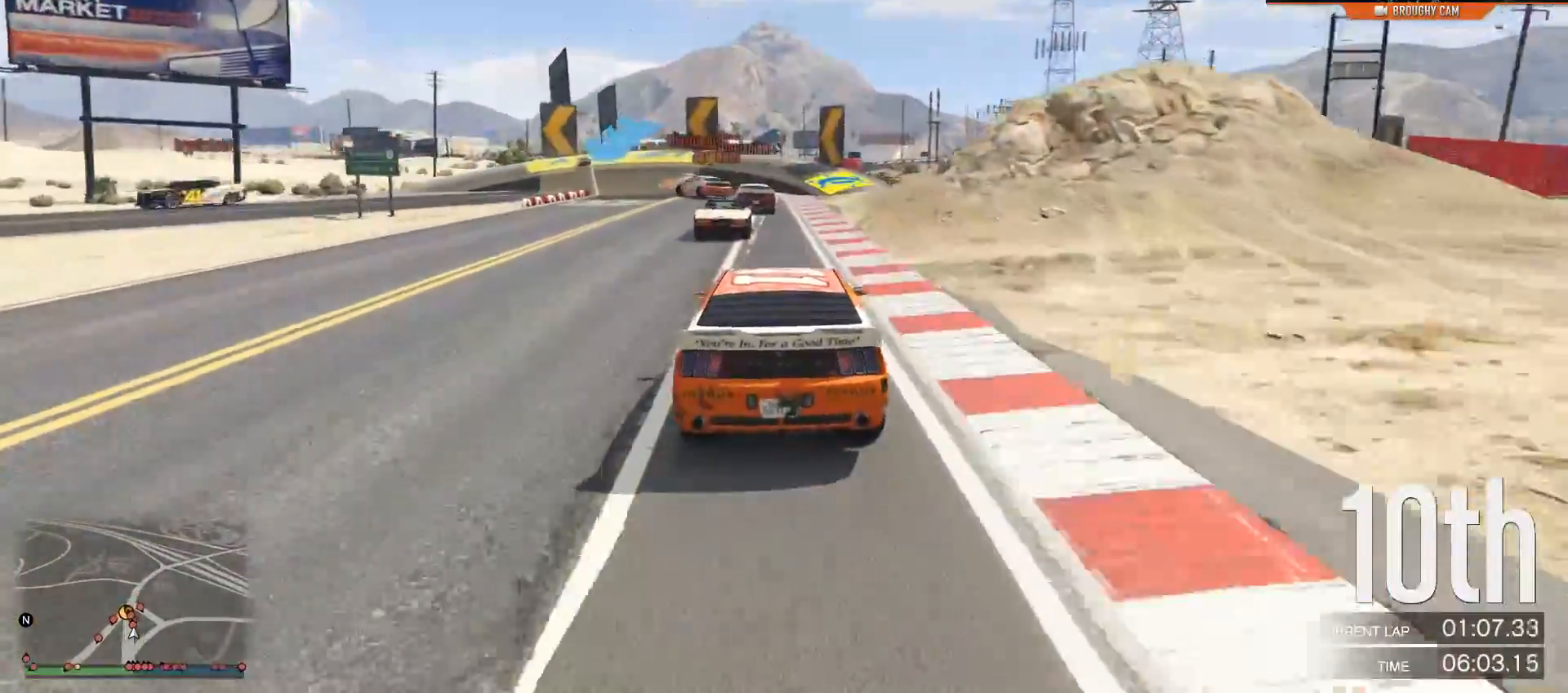
{"buttons": ["L2"], "left_stick": "center", "right_stick": "down-left", "events": [[267, "L2", "up"], [283, "right_stick", "left"], [384, "right_stick", "down-left"], [450, "L2", "down"]]}
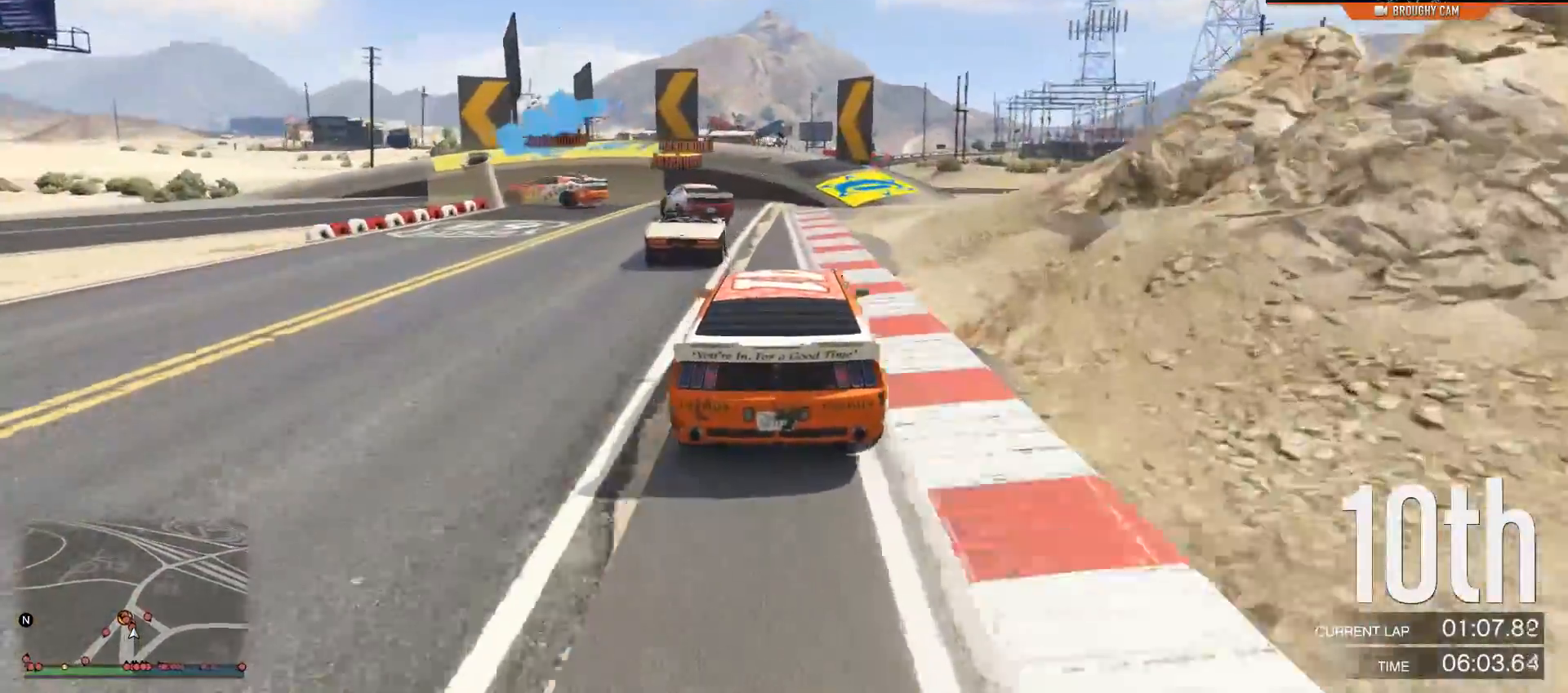
{"buttons": ["L2"], "left_stick": "up-left", "right_stick": "down-left", "events": [[117, "left_stick", "up-left"]]}
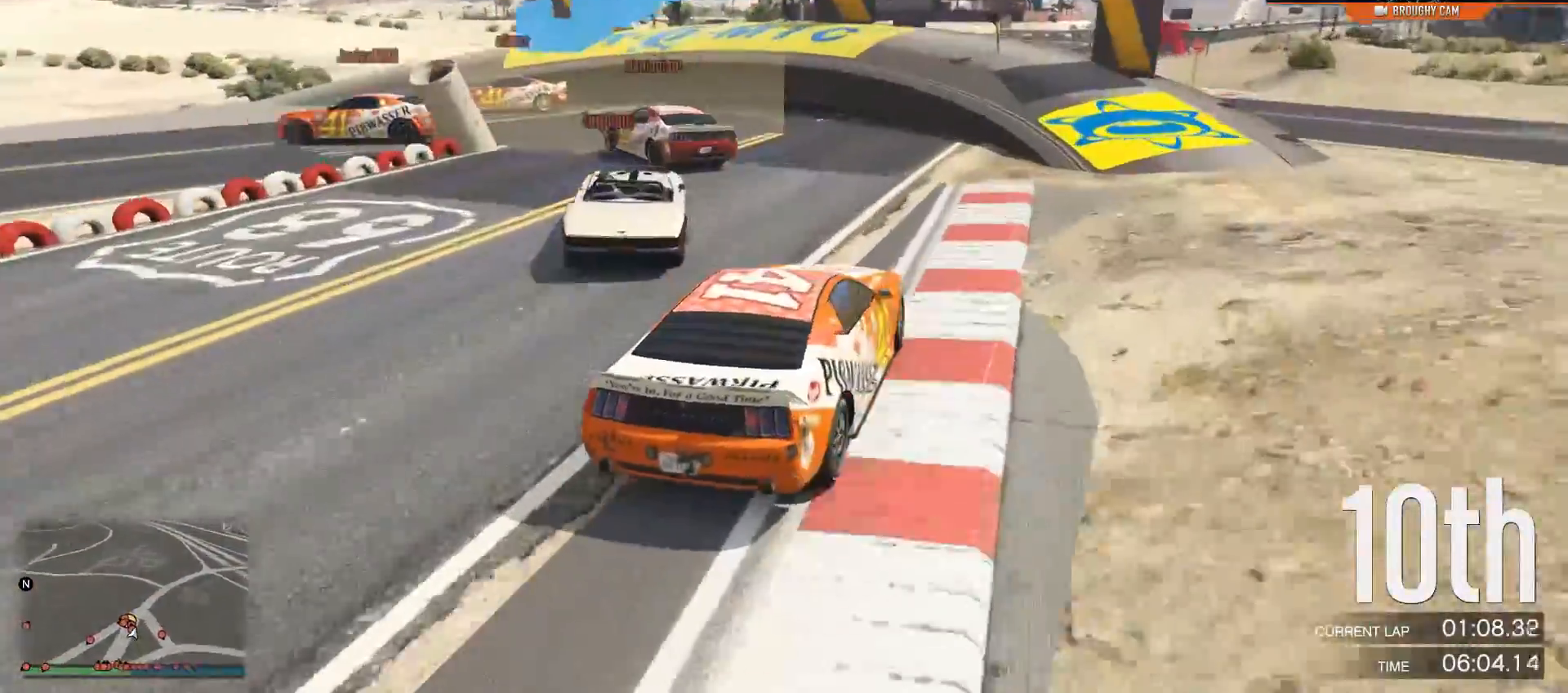
{"buttons": [], "left_stick": "up-left", "right_stick": "down-left", "events": [[183, "L2", "up"]]}
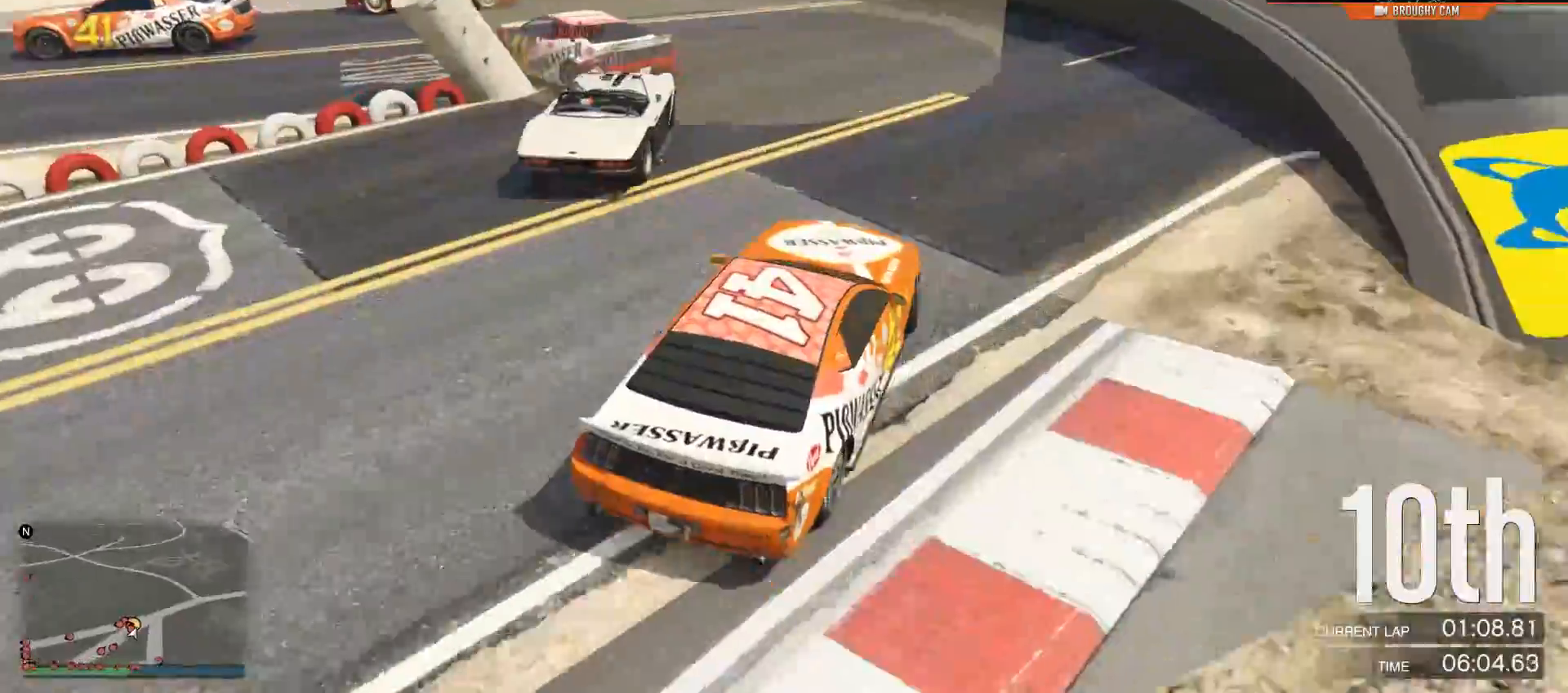
{"buttons": [], "left_stick": "up-left", "right_stick": "down-left", "events": []}
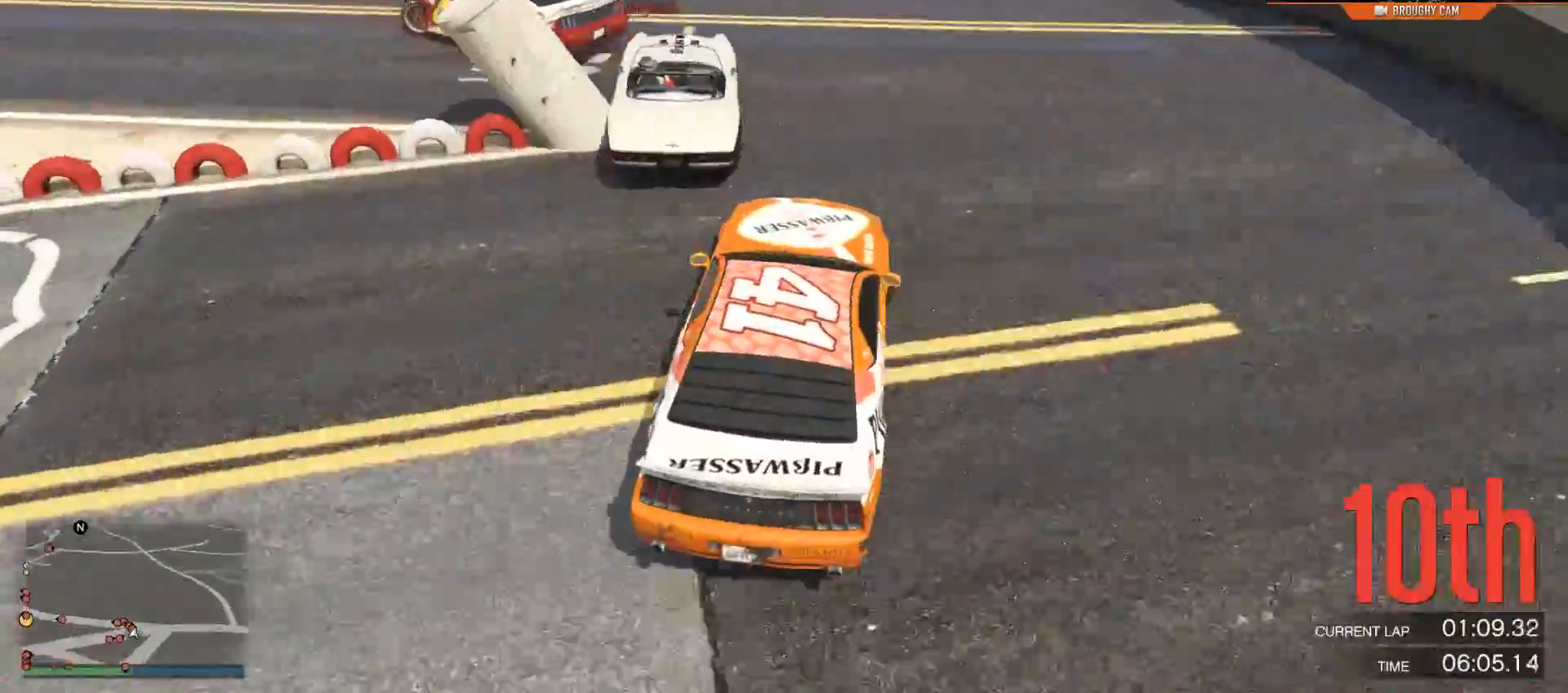
{"buttons": ["R2"], "left_stick": "up-left", "right_stick": "down-left", "events": [[133, "R2", "down"], [133, "left_stick", "left"], [434, "left_stick", "up-left"]]}
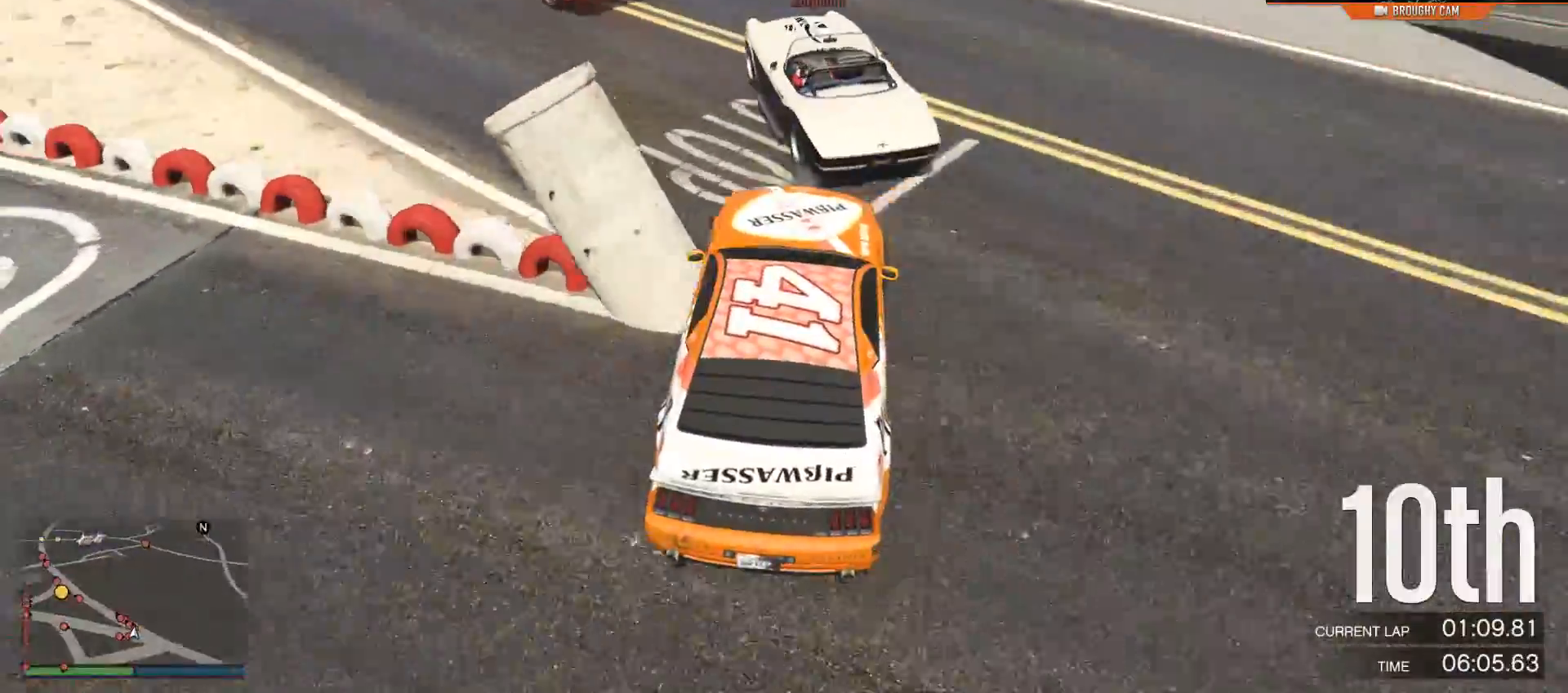
{"buttons": ["R2"], "left_stick": "left", "right_stick": "left", "events": [[84, "left_stick", "left"], [217, "right_stick", "left"], [401, "left_stick", "center"], [467, "left_stick", "left"]]}
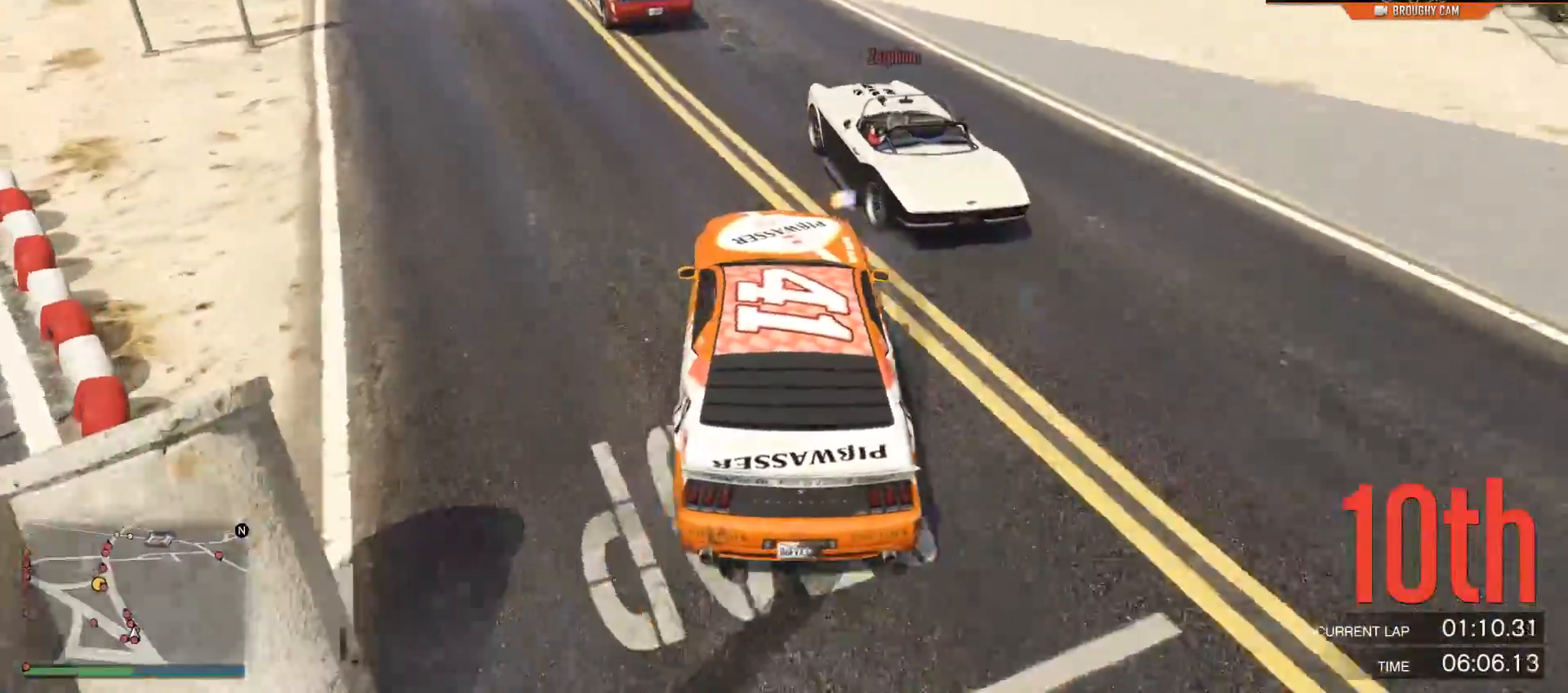
{"buttons": ["R2"], "left_stick": "center", "right_stick": "down-left", "events": [[117, "left_stick", "center"], [400, "right_stick", "down-left"]]}
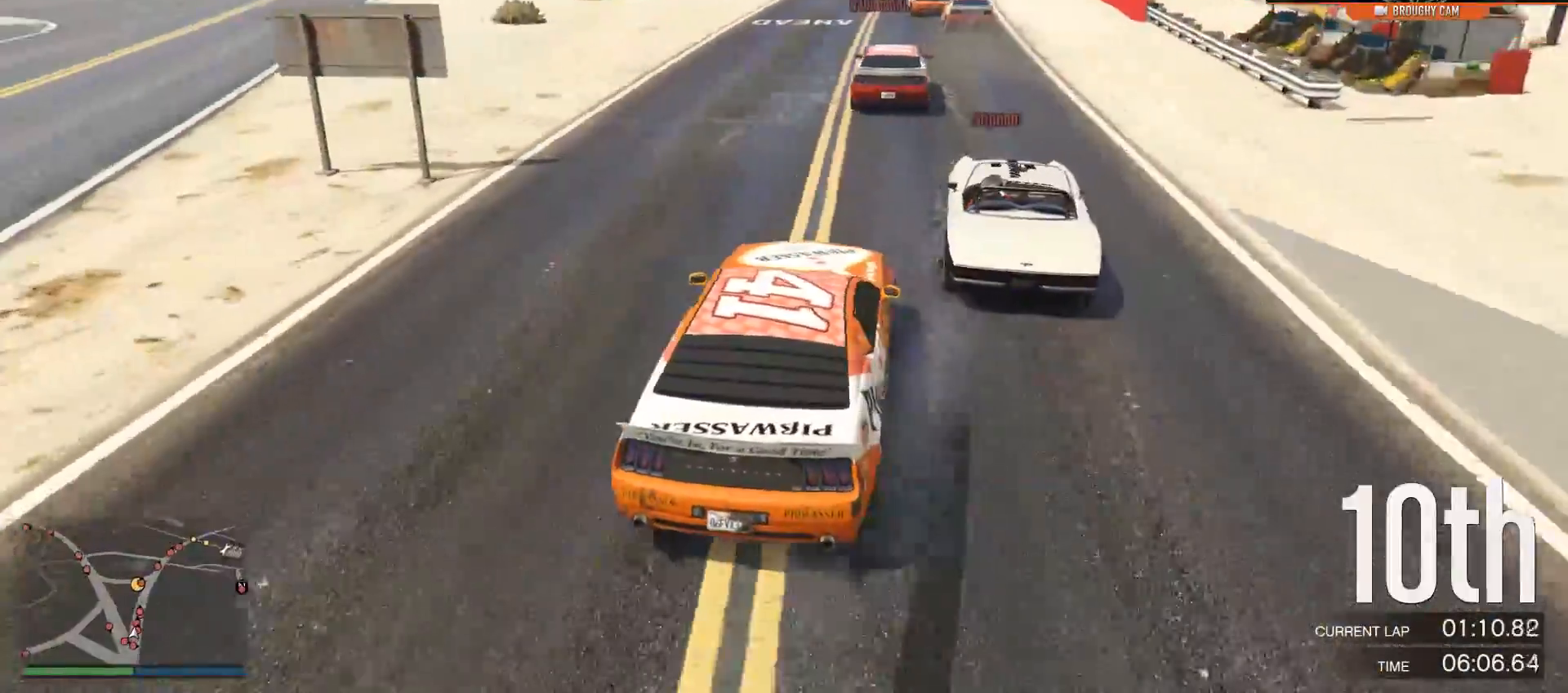
{"buttons": ["R2"], "left_stick": "center", "right_stick": "down-left", "events": [[251, "left_stick", "up-left"], [351, "left_stick", "center"]]}
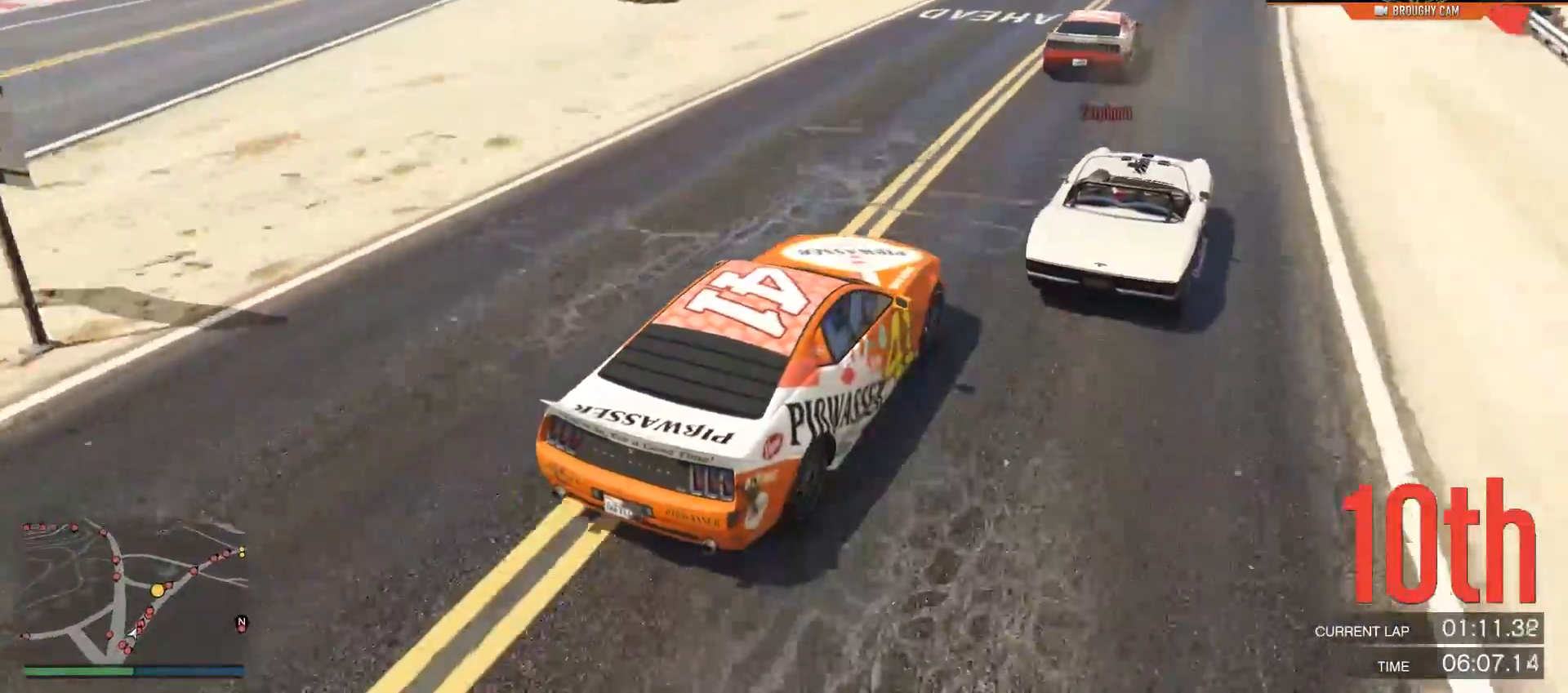
{"buttons": ["R2"], "left_stick": "center", "right_stick": "left", "events": [[183, "right_stick", "left"], [250, "left_stick", "left"], [384, "left_stick", "center"]]}
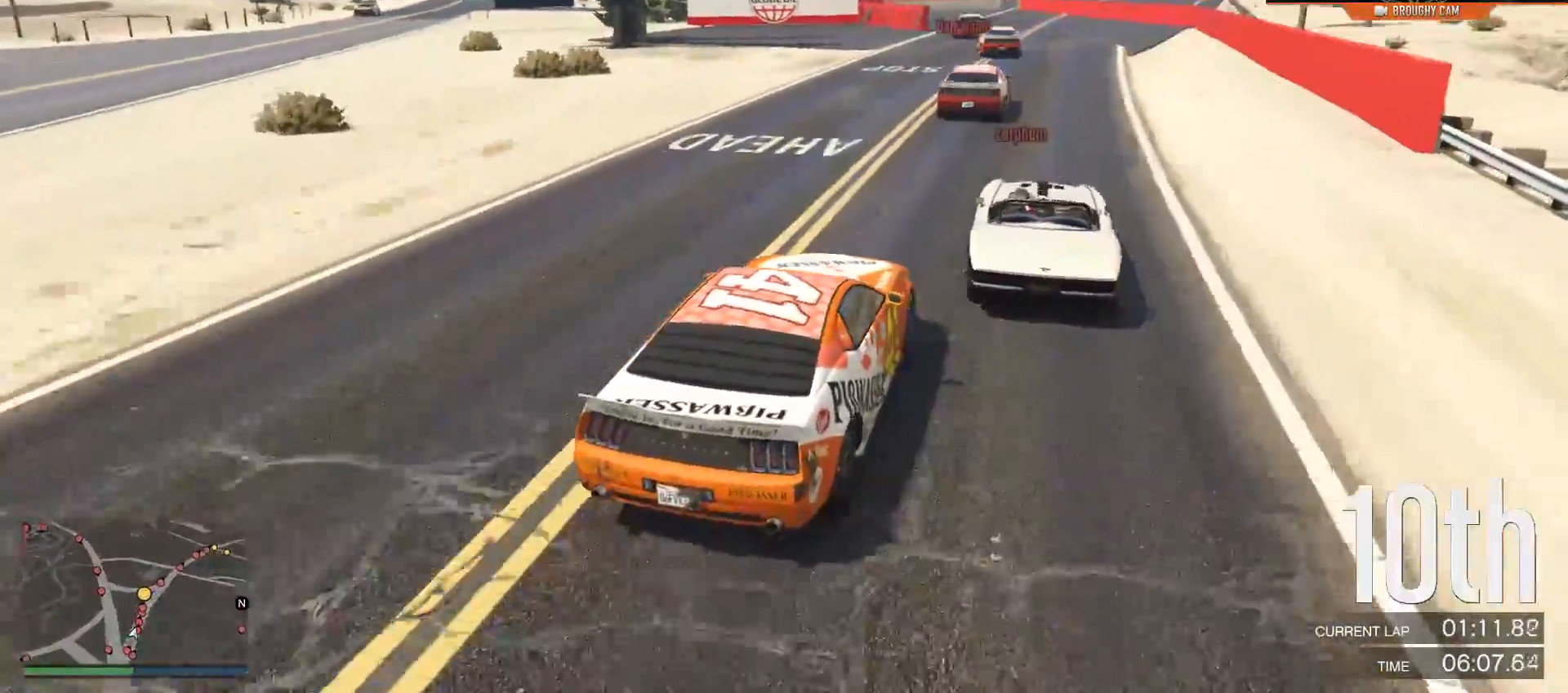
{"buttons": ["R2"], "left_stick": "center", "right_stick": "left", "events": [[67, "left_stick", "up-left"], [167, "left_stick", "center"], [234, "left_stick", "up-left"], [367, "left_stick", "center"]]}
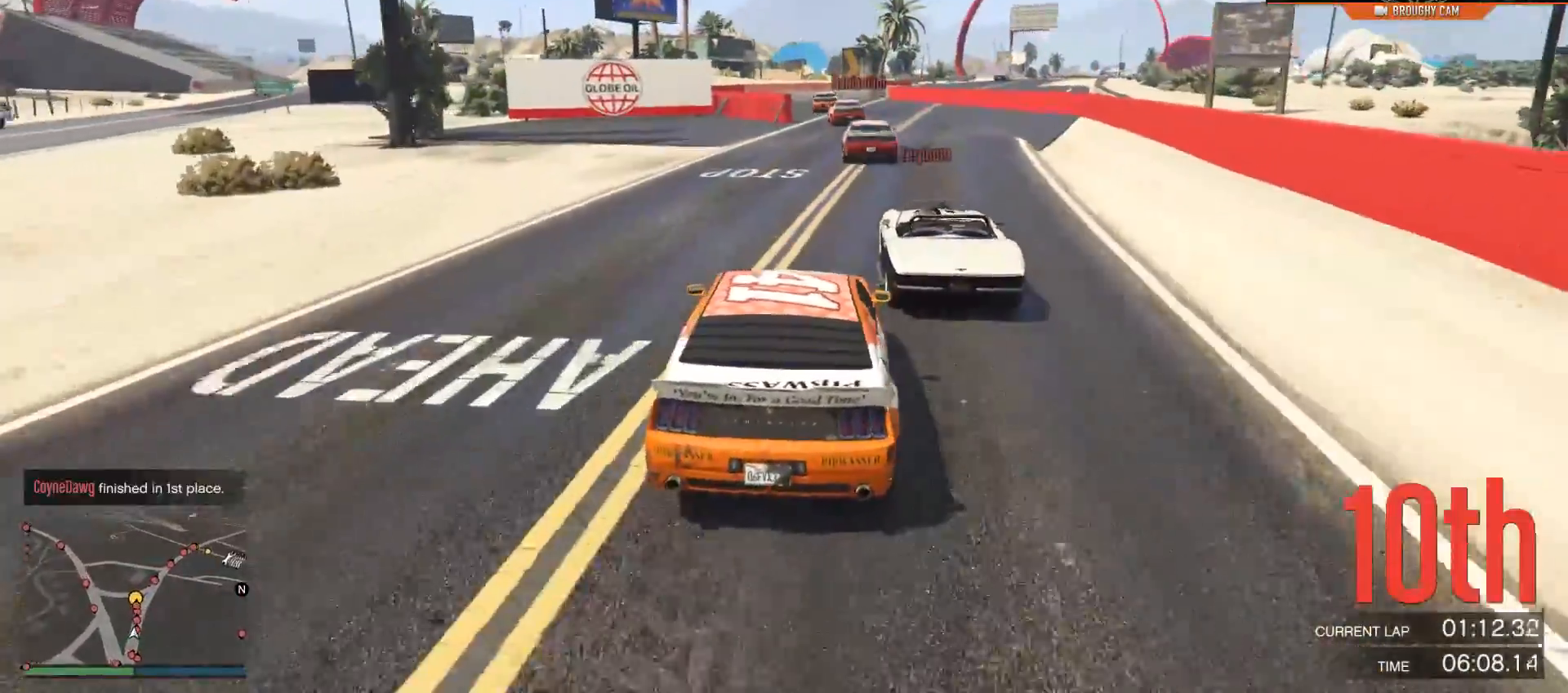
{"buttons": ["R2"], "left_stick": "center", "right_stick": "center", "events": [[100, "left_stick", "right"], [100, "right_stick", "center"], [233, "left_stick", "center"]]}
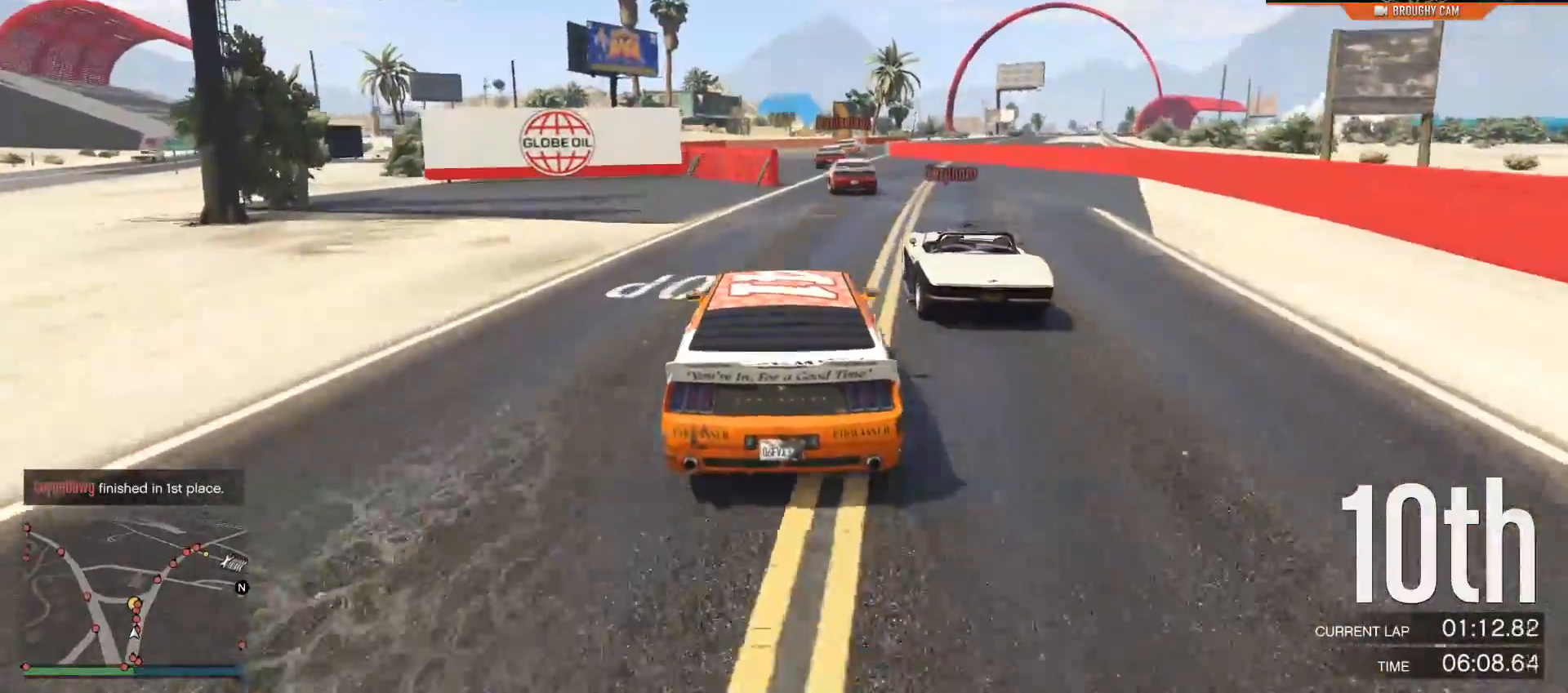
{"buttons": ["R2"], "left_stick": "center", "right_stick": "center", "events": [[67, "left_stick", "right"], [201, "left_stick", "center"]]}
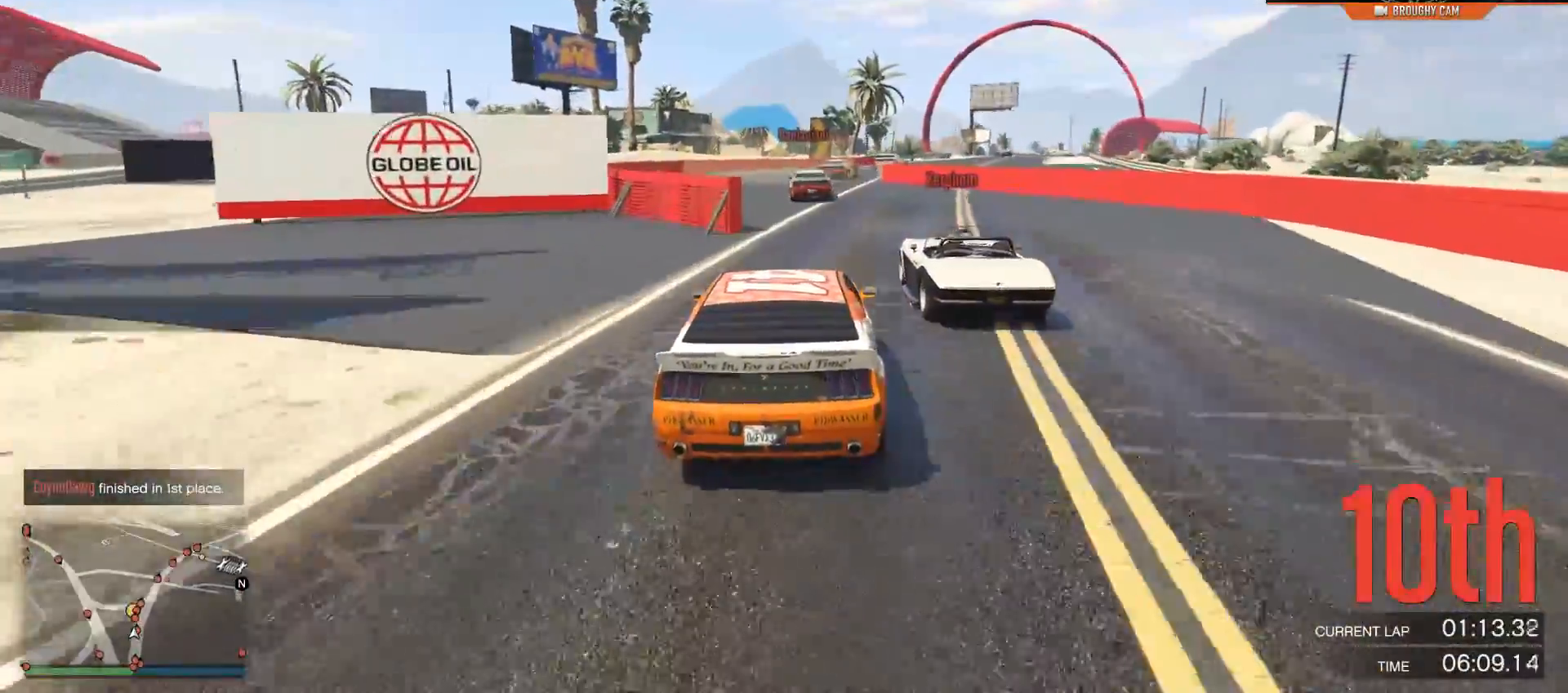
{"buttons": ["R2"], "left_stick": "center", "right_stick": "center", "events": [[33, "left_stick", "up-left"], [150, "left_stick", "center"]]}
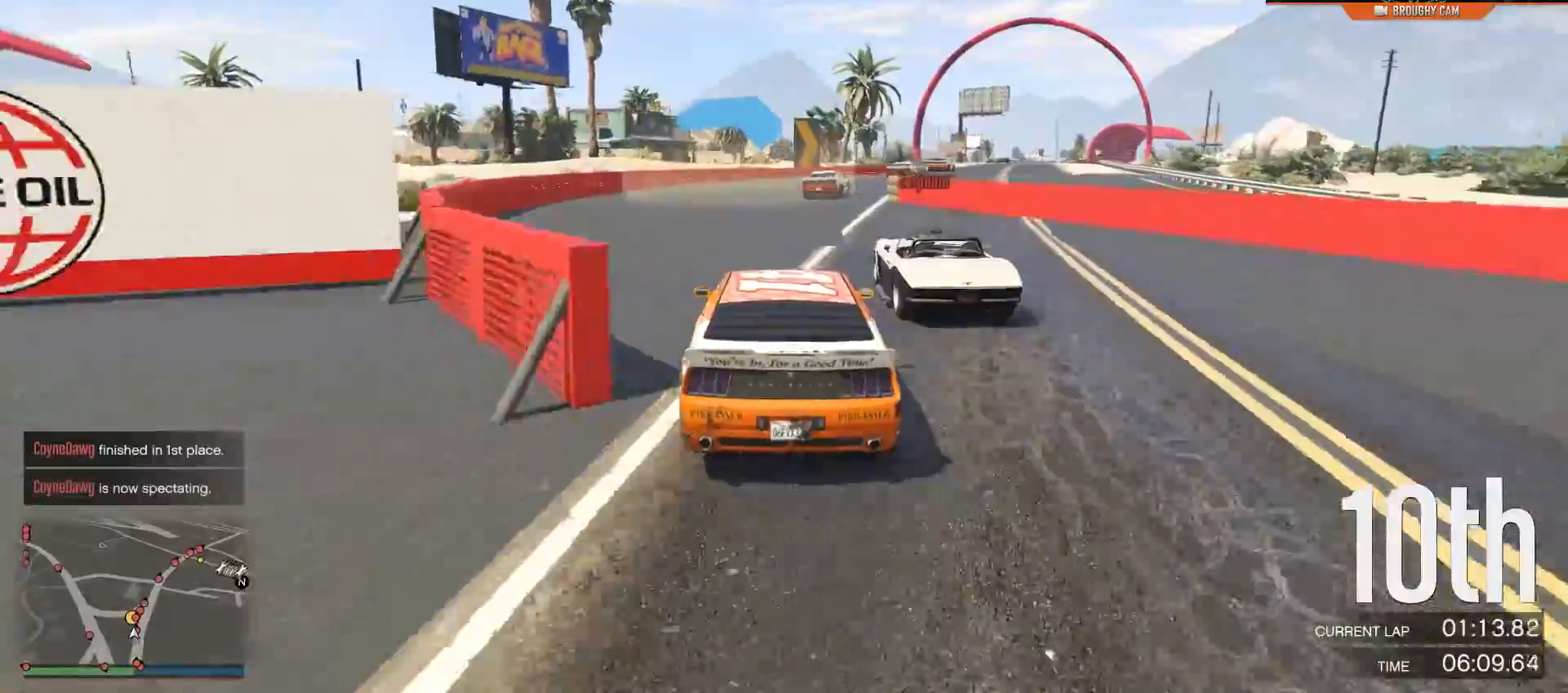
{"buttons": ["R2"], "left_stick": "right", "right_stick": "center", "events": [[150, "left_stick", "right"], [251, "left_stick", "center"], [417, "left_stick", "right"]]}
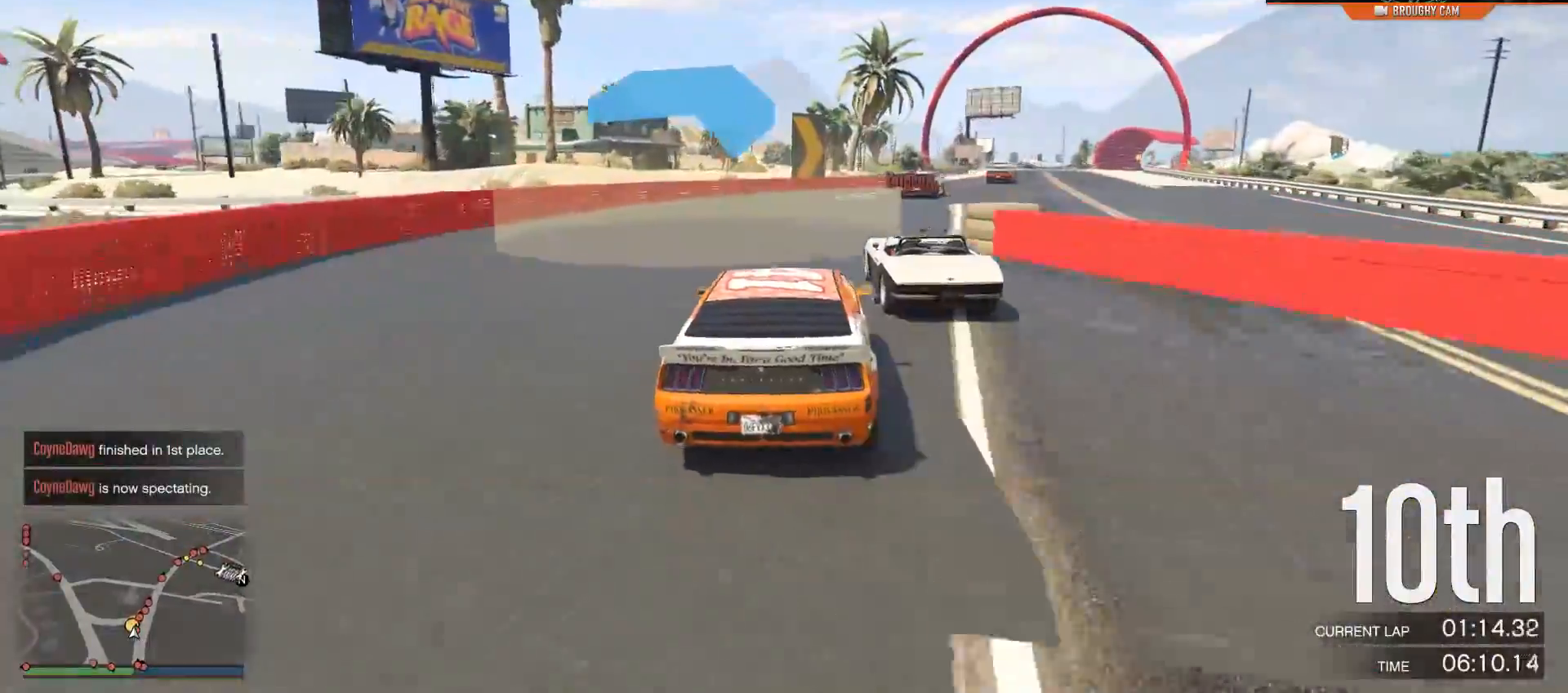
{"buttons": ["R2"], "left_stick": "right", "right_stick": "center", "events": [[183, "left_stick", "center"], [283, "left_stick", "right"]]}
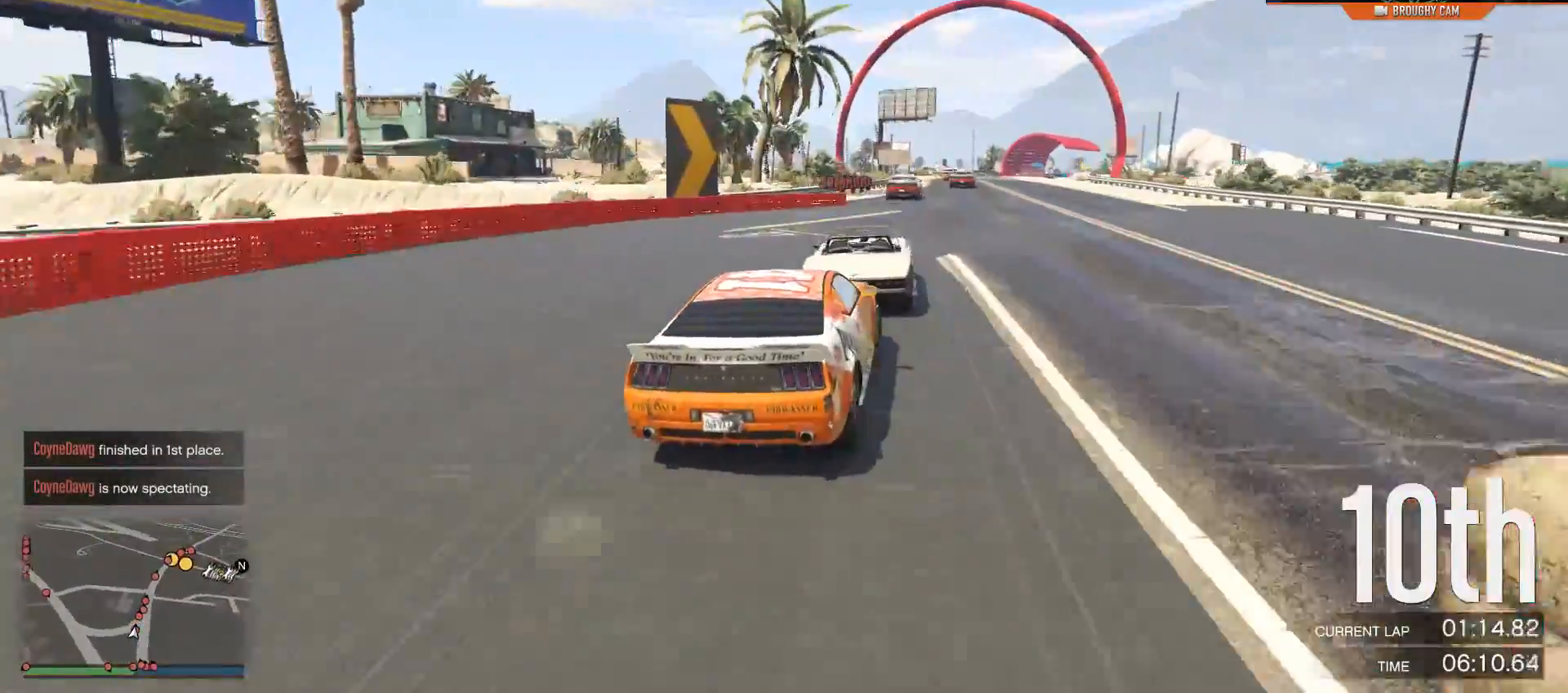
{"buttons": ["R2"], "left_stick": "center", "right_stick": "center", "events": [[167, "left_stick", "center"]]}